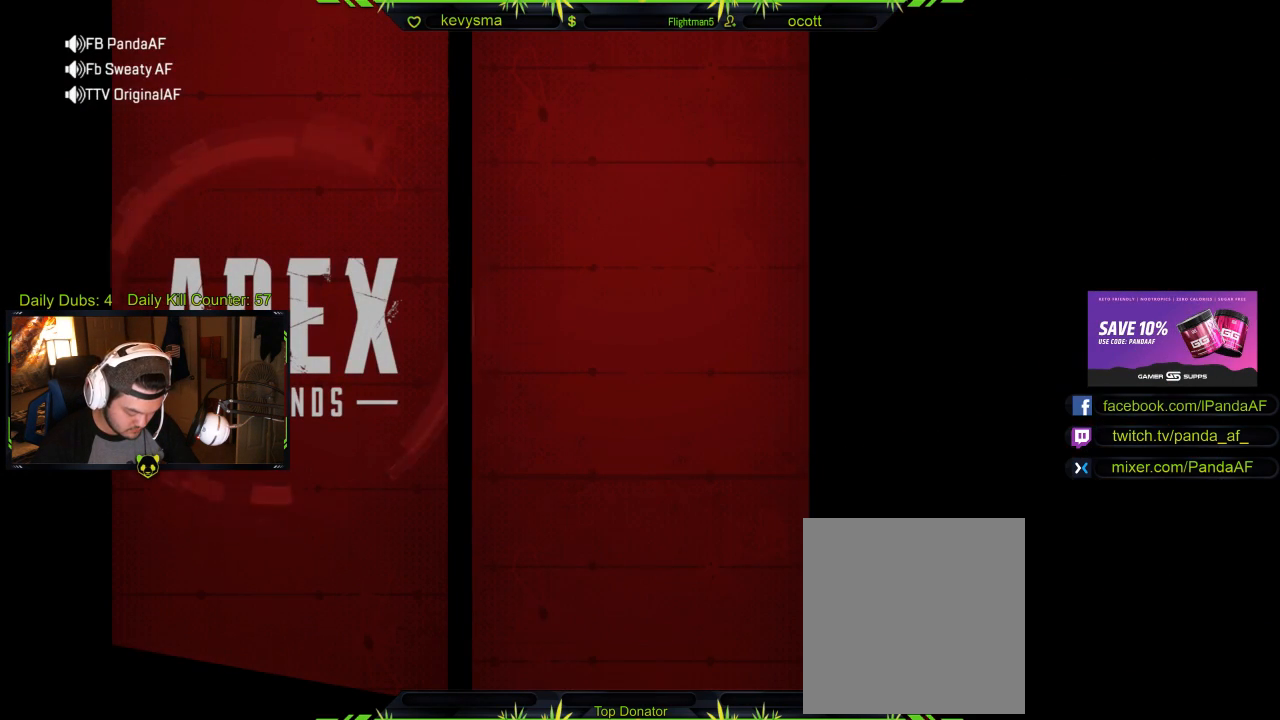
Gameplay with a controller (Xbox layout); each line is a JSON object with the inputs held at the frame after it. "events" lists button and stick changes between this image and that frame as [ms after this image, input, new state], when the widget could be followed in between.
{"buttons": ["R3"], "left_stick": "center", "right_stick": "up", "events": [[500, "right_stick", "up"]]}
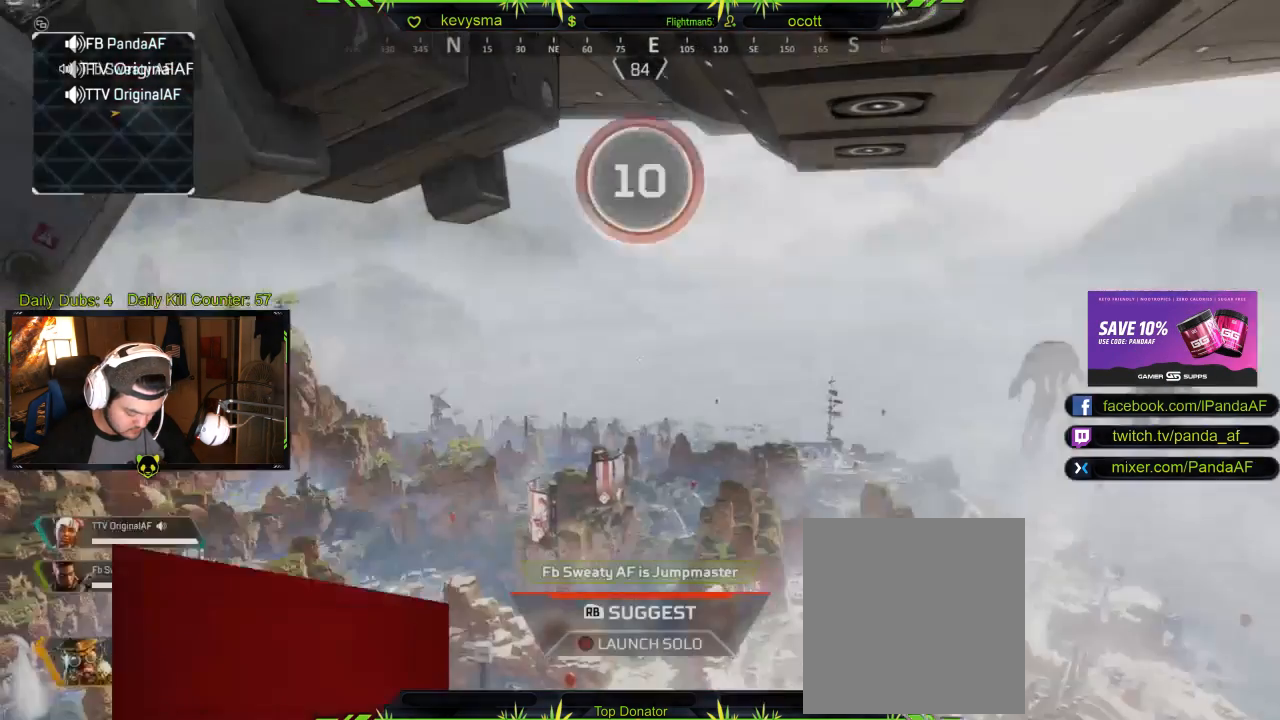
{"buttons": ["R3"], "left_stick": "center", "right_stick": "up", "events": []}
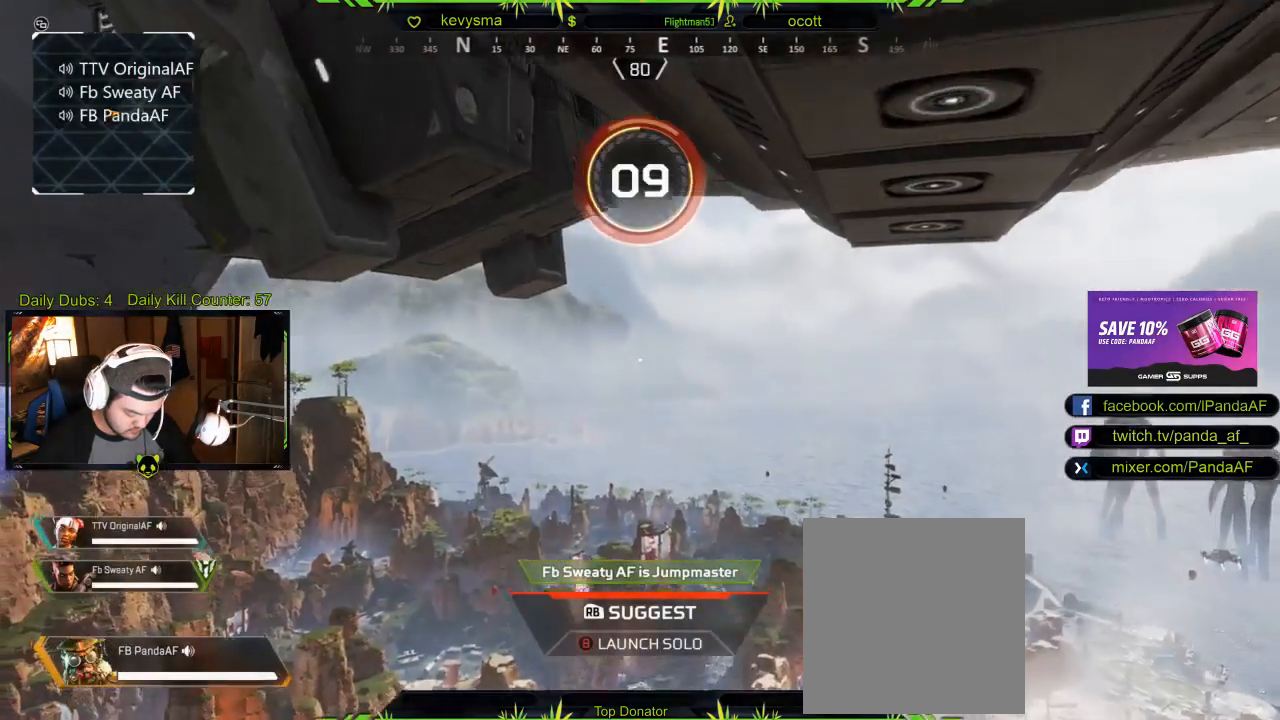
{"buttons": ["R3"], "left_stick": "center", "right_stick": "up", "events": []}
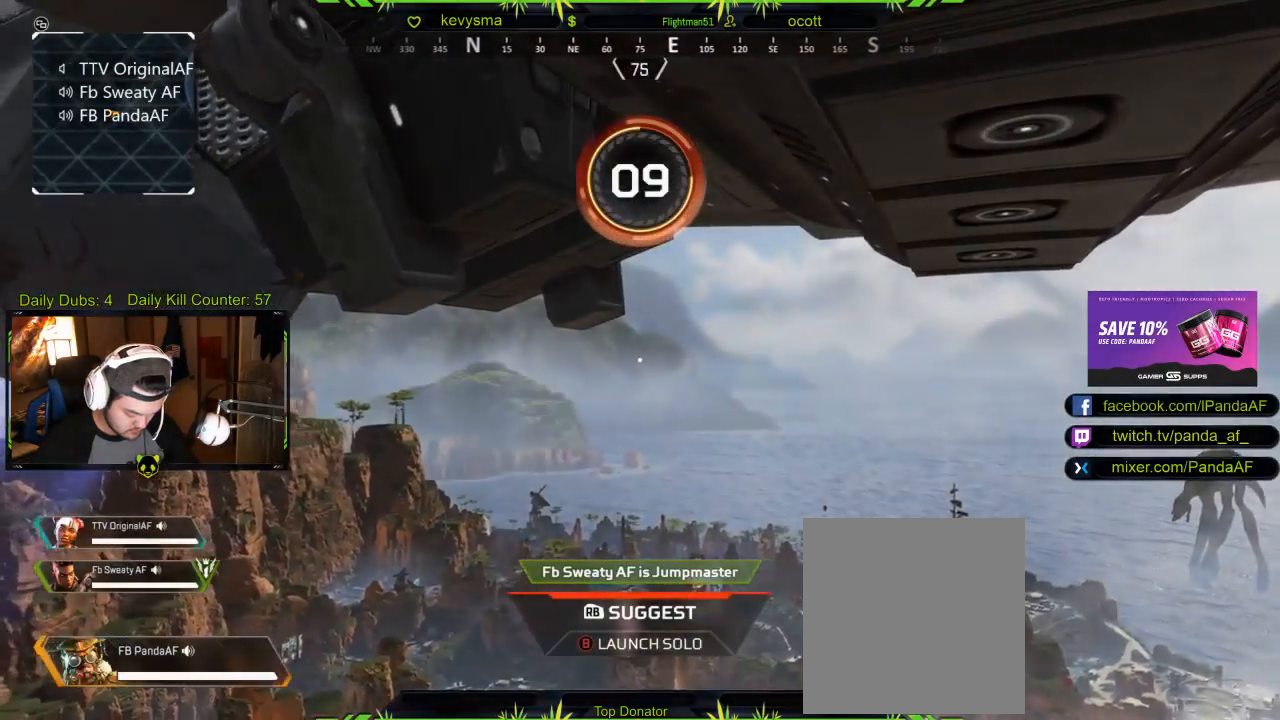
{"buttons": ["R3"], "left_stick": "center", "right_stick": "up", "events": []}
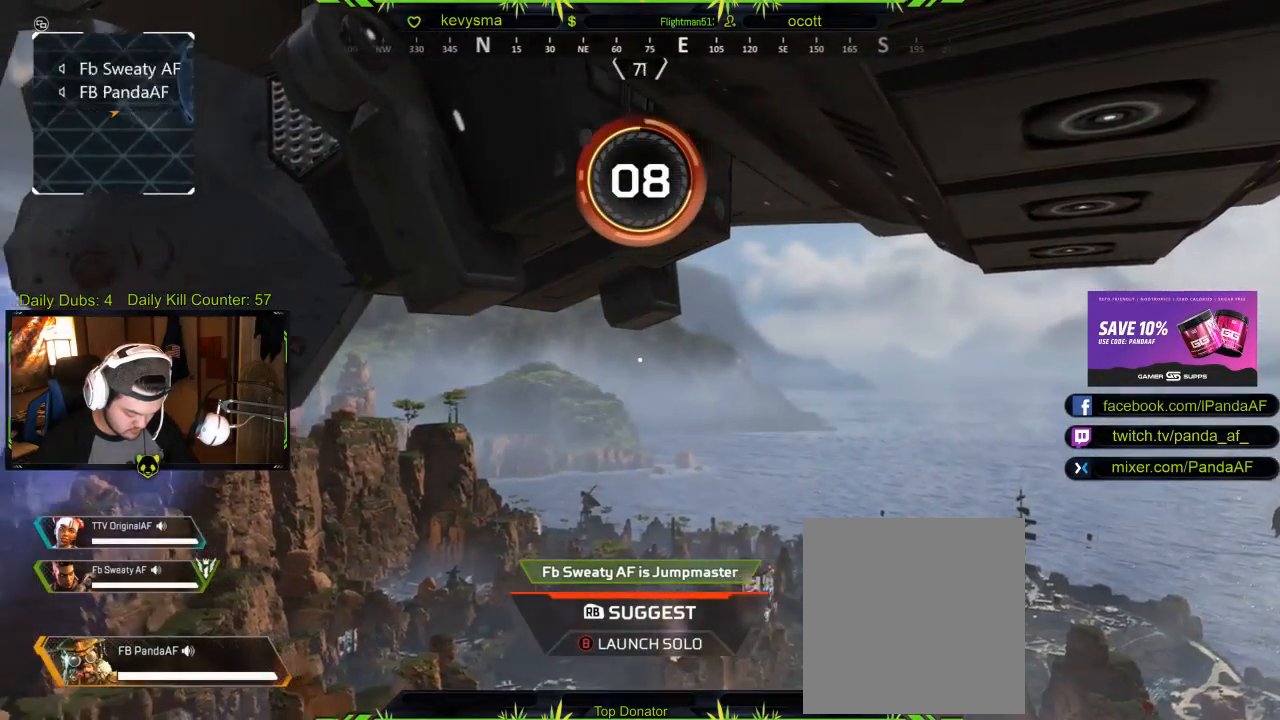
{"buttons": ["R3"], "left_stick": "center", "right_stick": "up", "events": []}
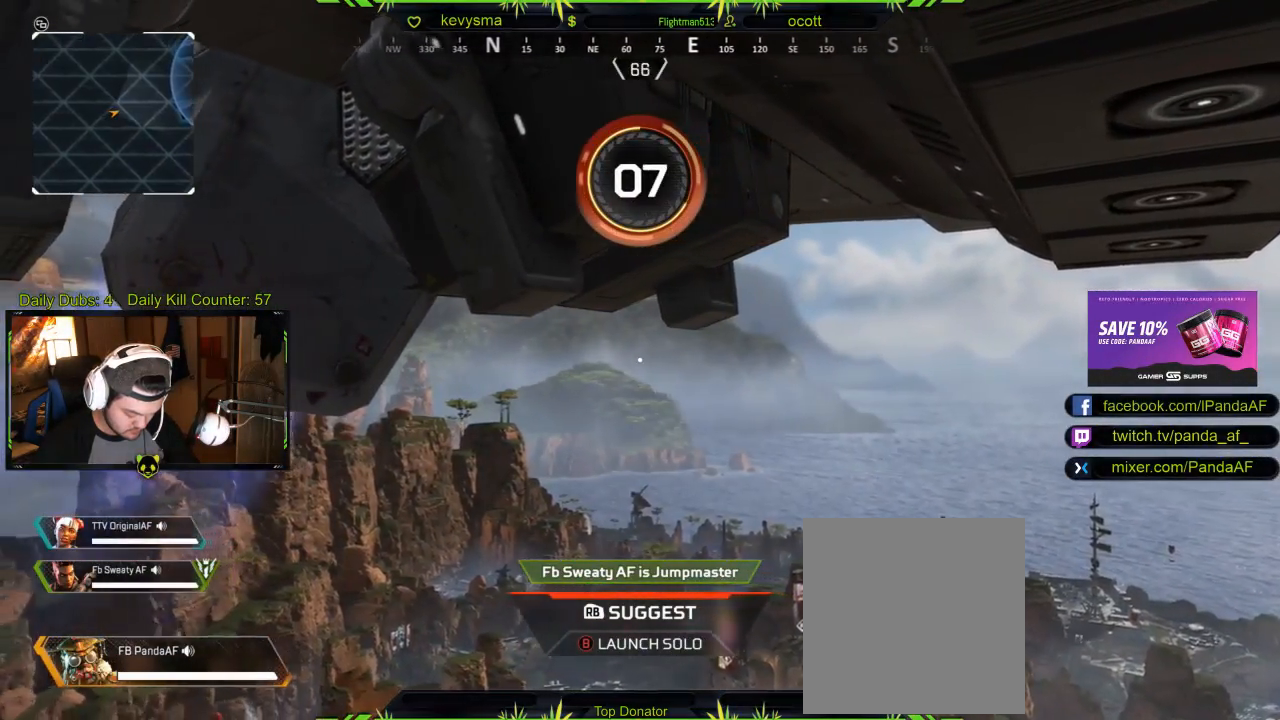
{"buttons": ["R3"], "left_stick": "center", "right_stick": "up", "events": []}
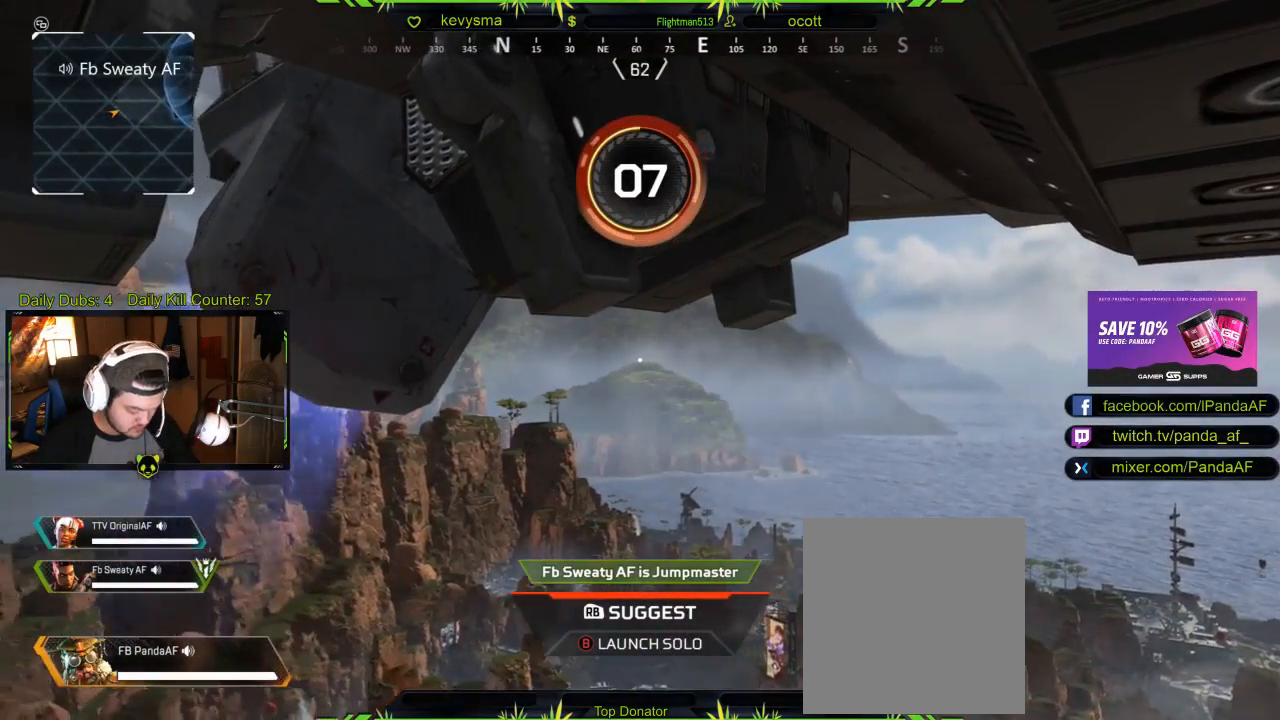
{"buttons": ["R3"], "left_stick": "center", "right_stick": "center", "events": [[500, "right_stick", "center"]]}
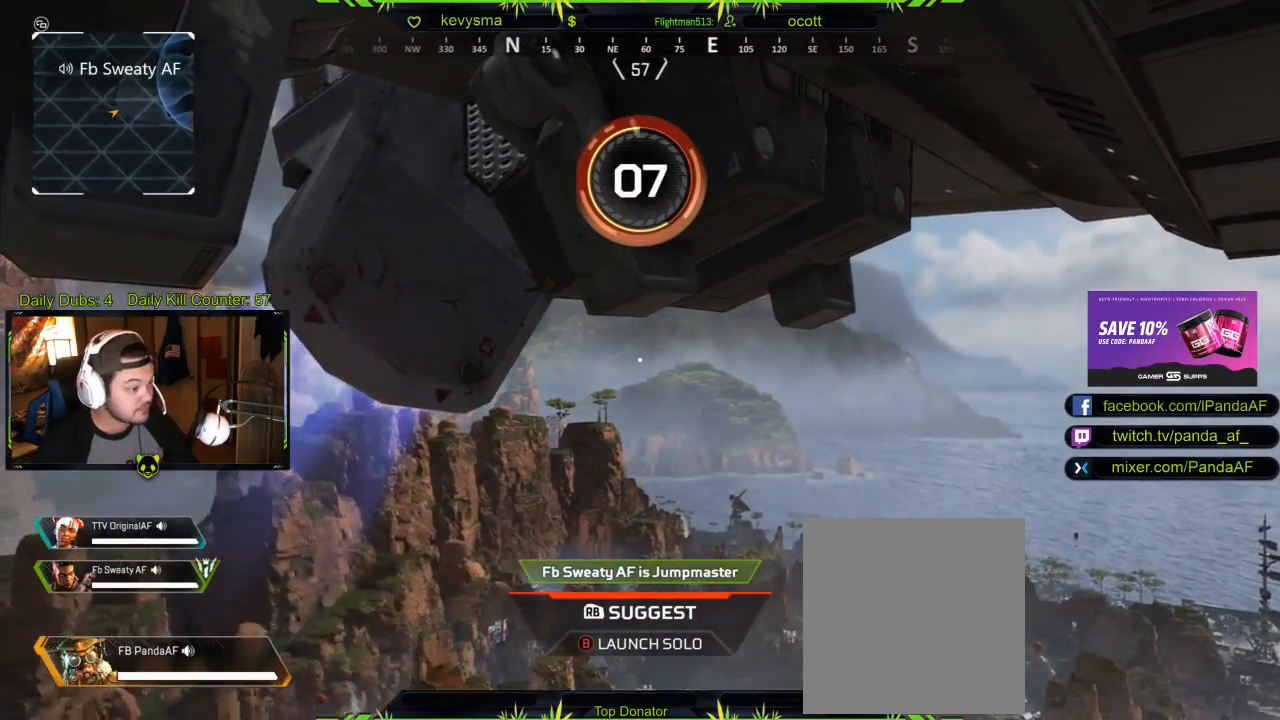
{"buttons": ["R3"], "left_stick": "center", "right_stick": "center", "events": []}
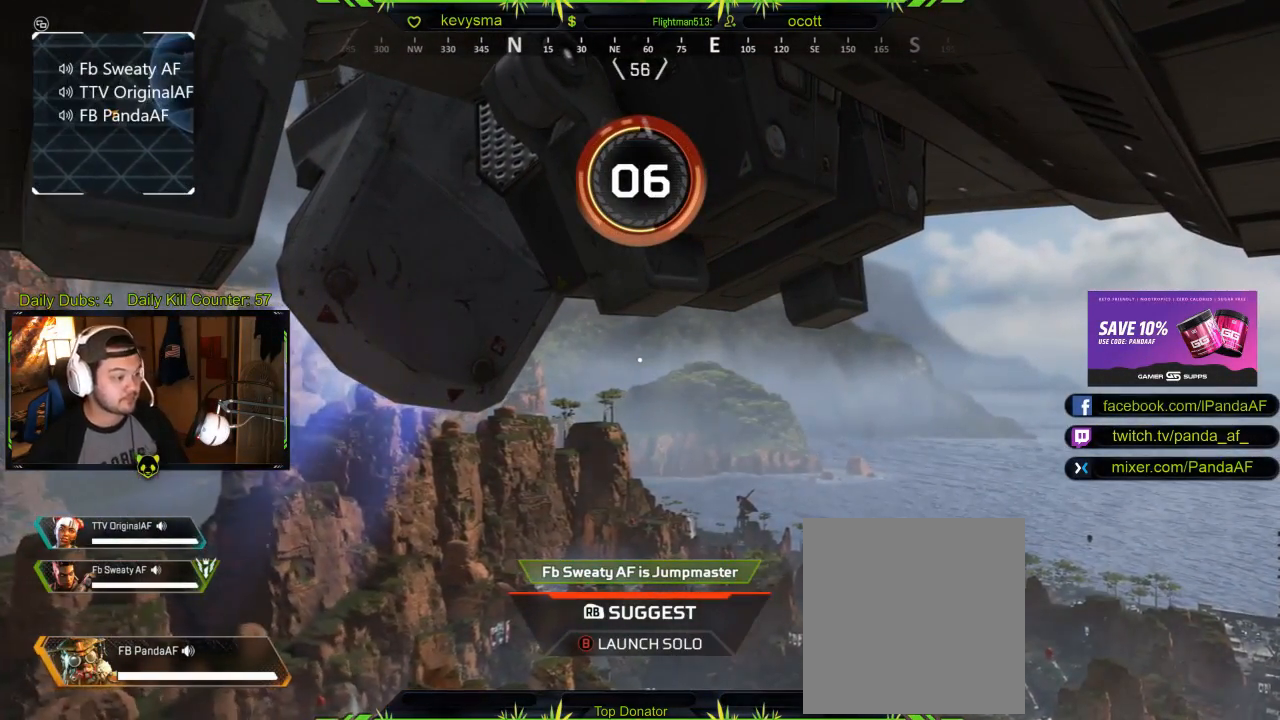
{"buttons": ["R3"], "left_stick": "center", "right_stick": "center", "events": []}
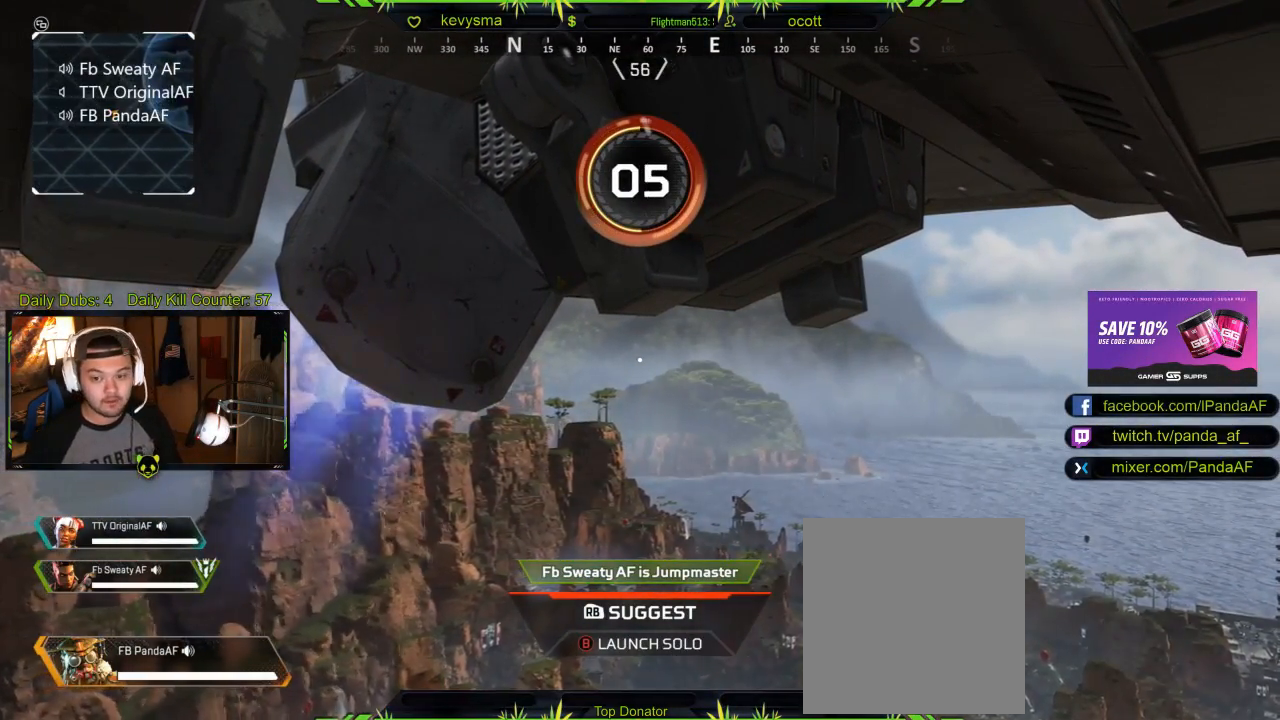
{"buttons": [], "left_stick": "center", "right_stick": "center", "events": [[183, "R3", "up"]]}
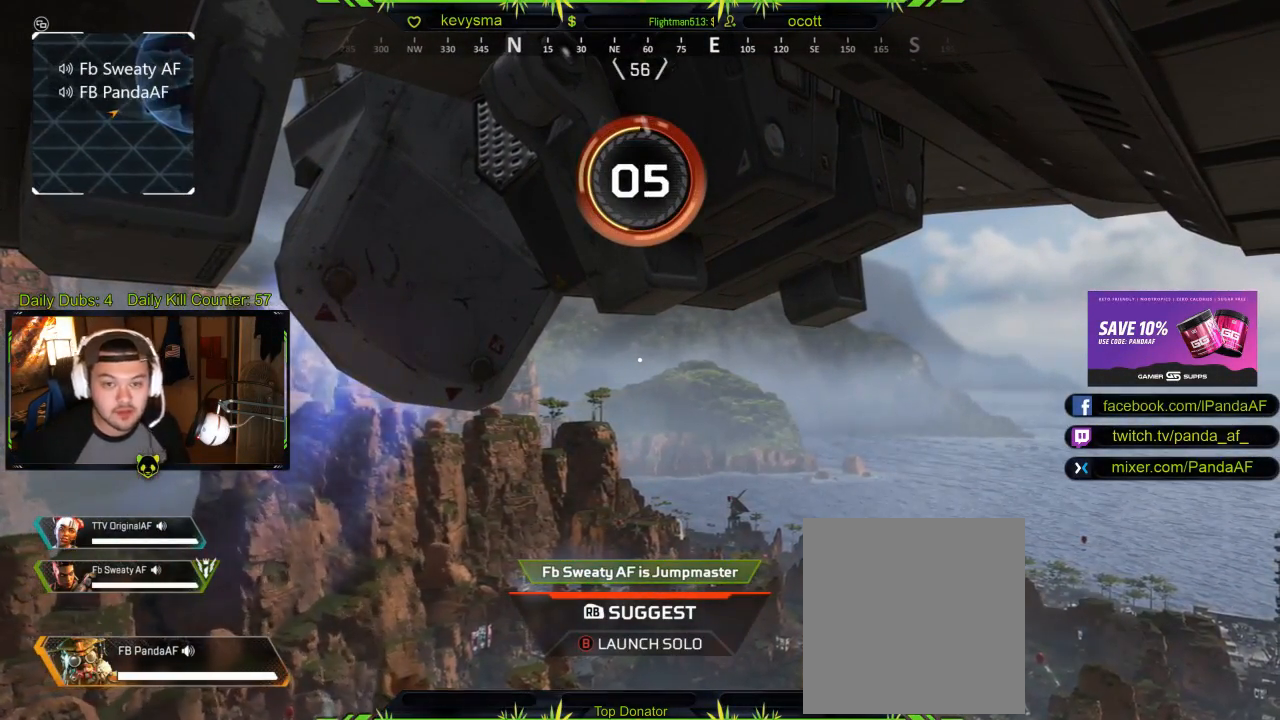
{"buttons": [], "left_stick": "center", "right_stick": "center", "events": []}
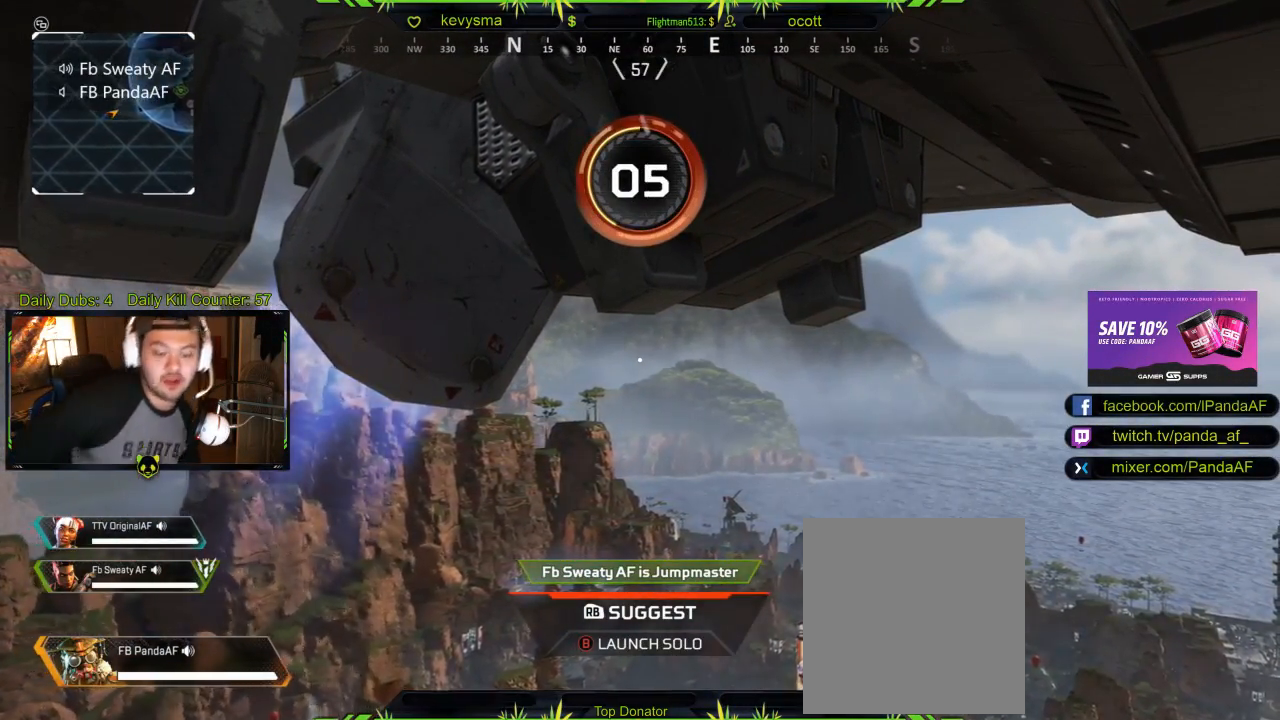
{"buttons": [], "left_stick": "center", "right_stick": "center", "events": []}
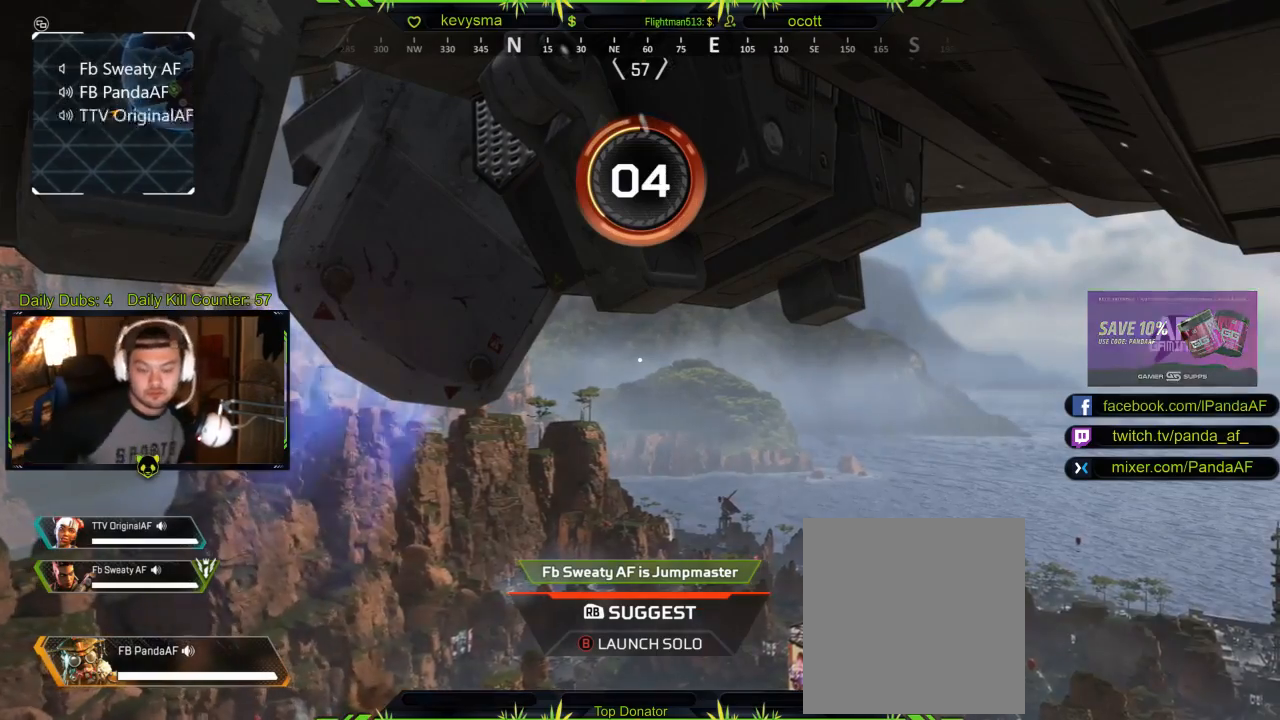
{"buttons": [], "left_stick": "center", "right_stick": "center", "events": []}
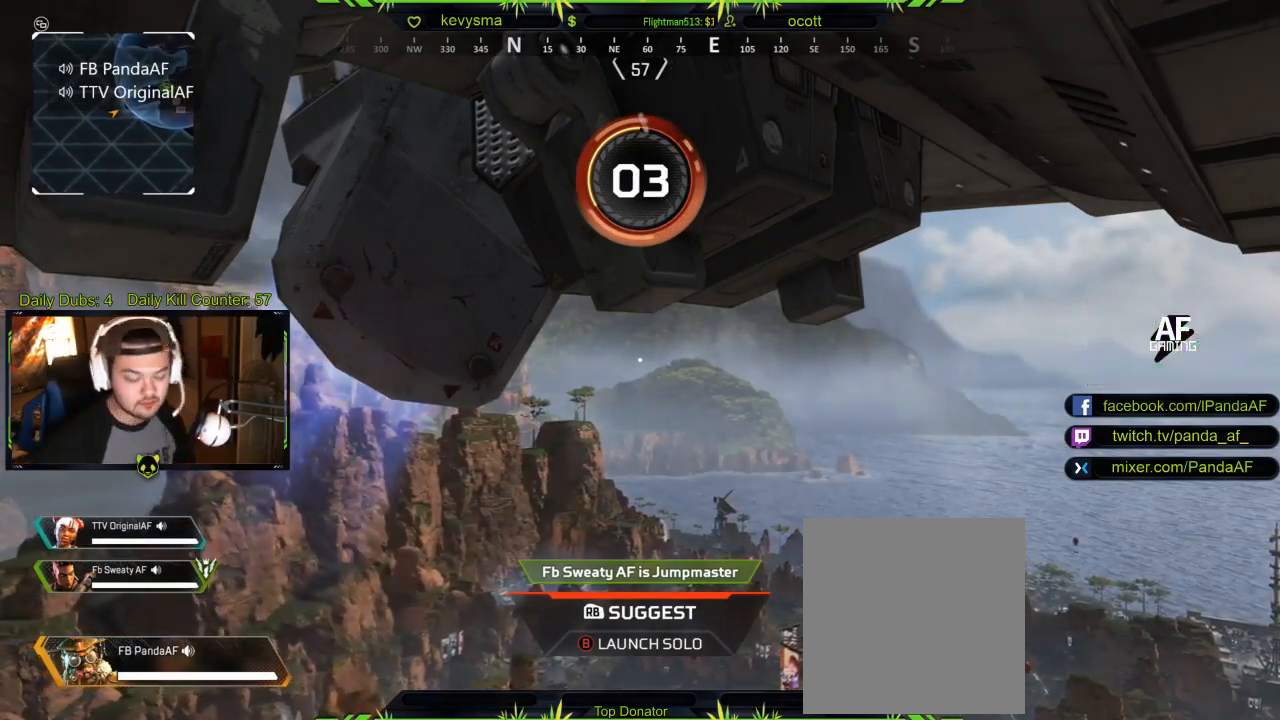
{"buttons": [], "left_stick": "center", "right_stick": "center", "events": [[150, "right_stick", "right"], [233, "right_stick", "down-right"], [467, "right_stick", "center"]]}
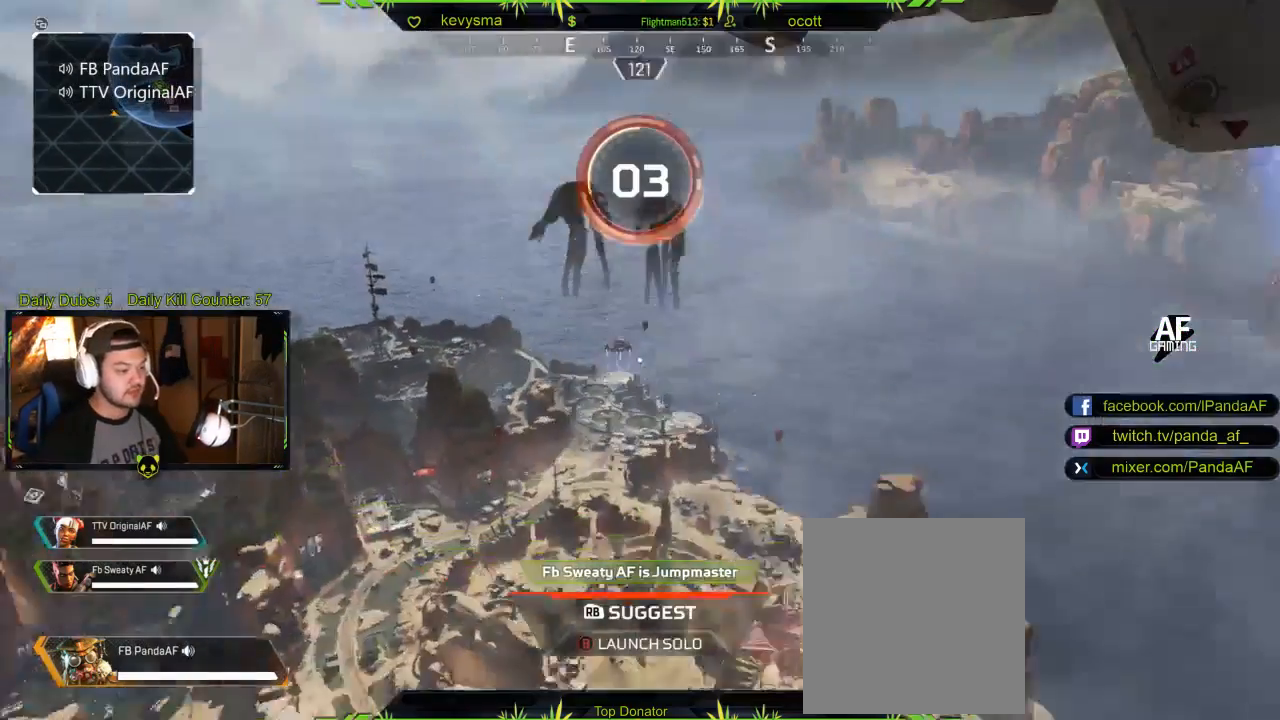
{"buttons": [], "left_stick": "center", "right_stick": "center", "events": [[250, "SELECT", "down"], [300, "left_stick", "up"], [400, "left_stick", "center"], [450, "SELECT", "up"]]}
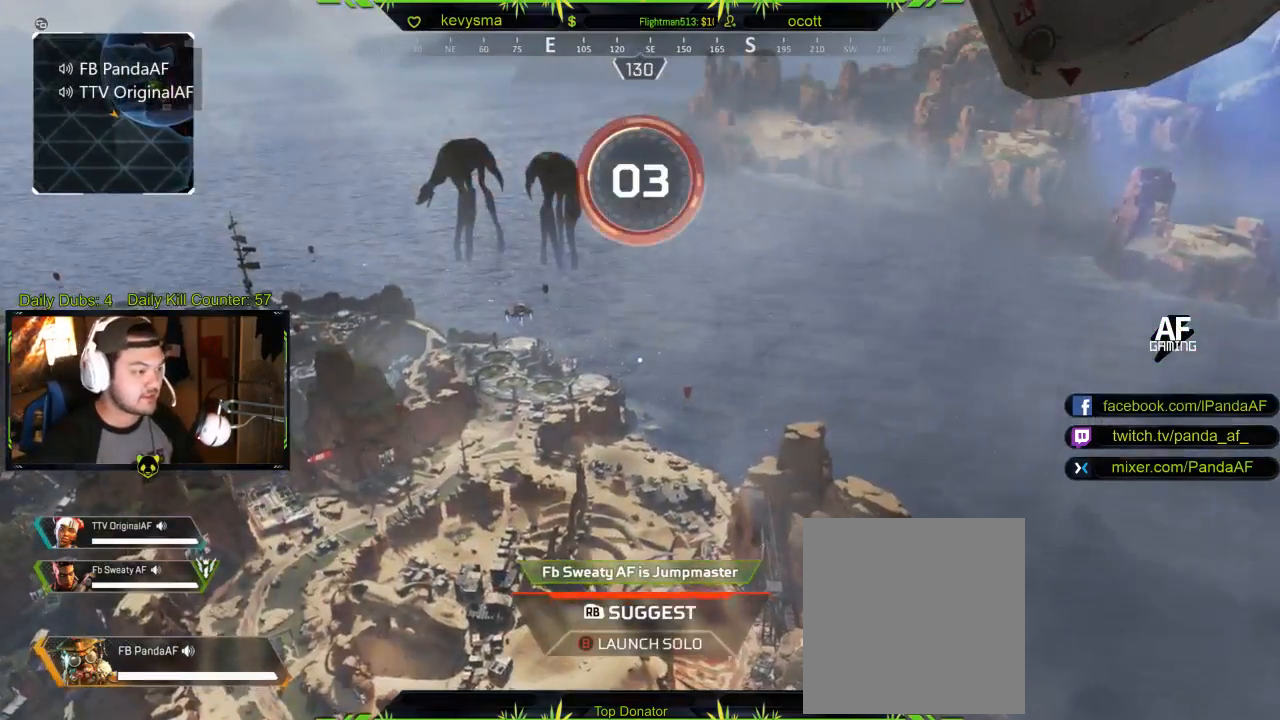
{"buttons": [], "left_stick": "center", "right_stick": "center", "events": []}
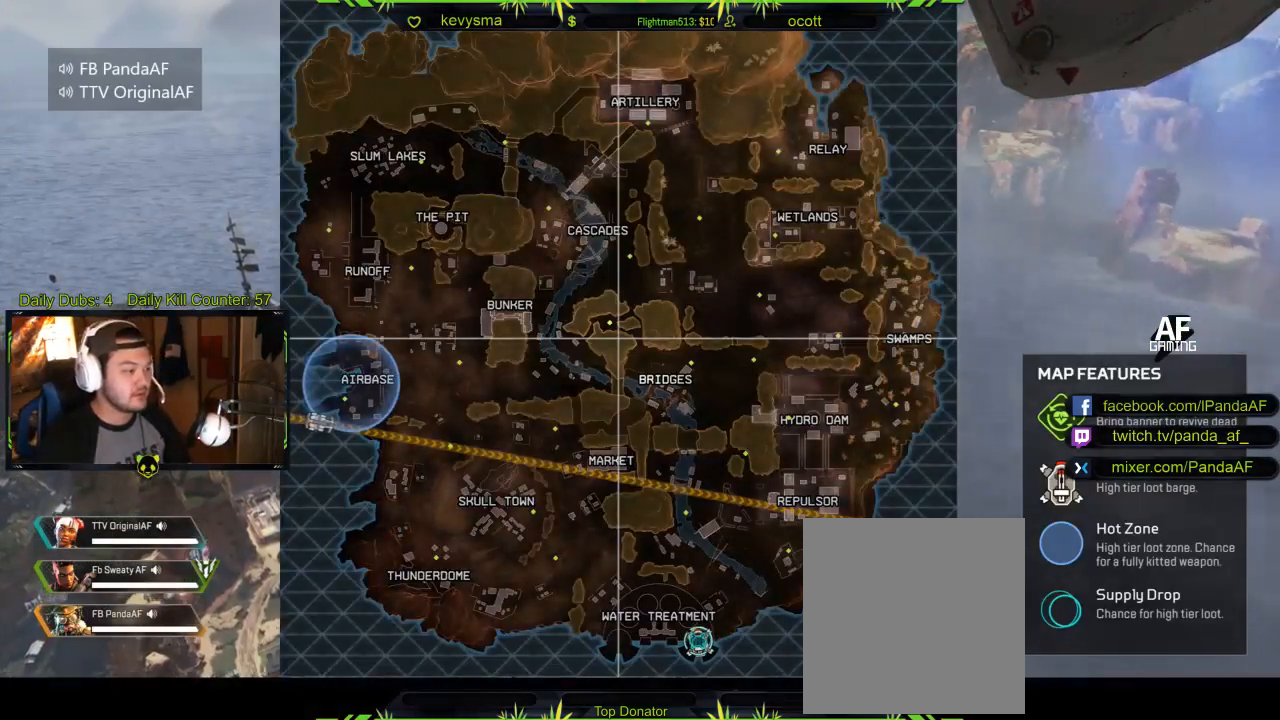
{"buttons": [], "left_stick": "center", "right_stick": "center", "events": [[117, "right_stick", "up-left"], [333, "SELECT", "down"], [333, "right_stick", "center"], [450, "SELECT", "up"]]}
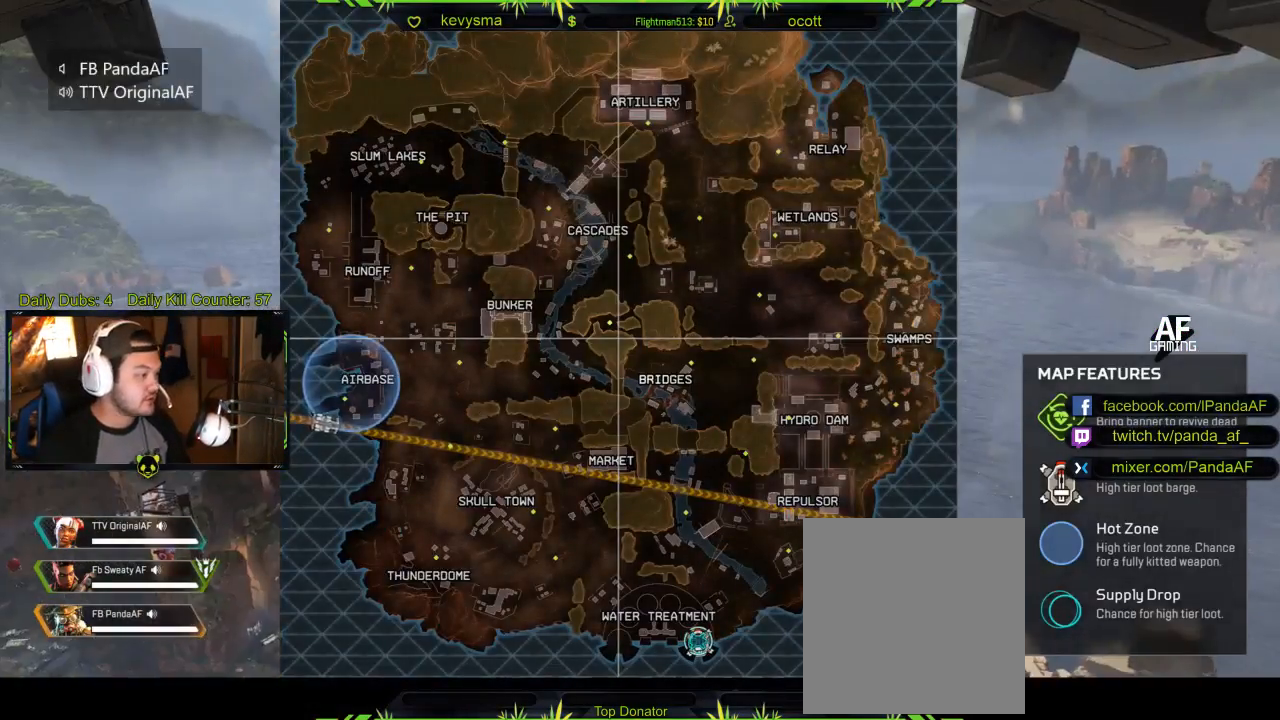
{"buttons": [], "left_stick": "up", "right_stick": "down", "events": [[50, "right_stick", "down"], [367, "left_stick", "up-left"], [450, "left_stick", "up"]]}
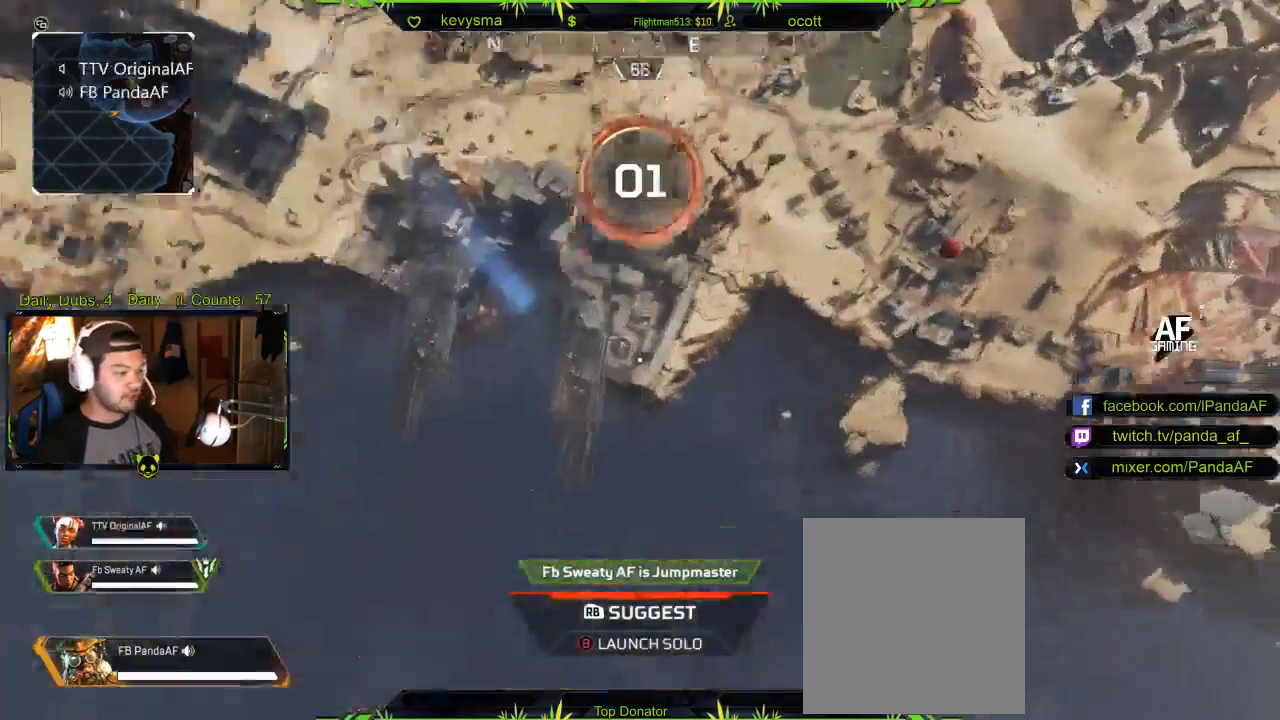
{"buttons": [], "left_stick": "up", "right_stick": "center", "events": [[100, "right_stick", "center"], [333, "X", "down"], [483, "X", "up"]]}
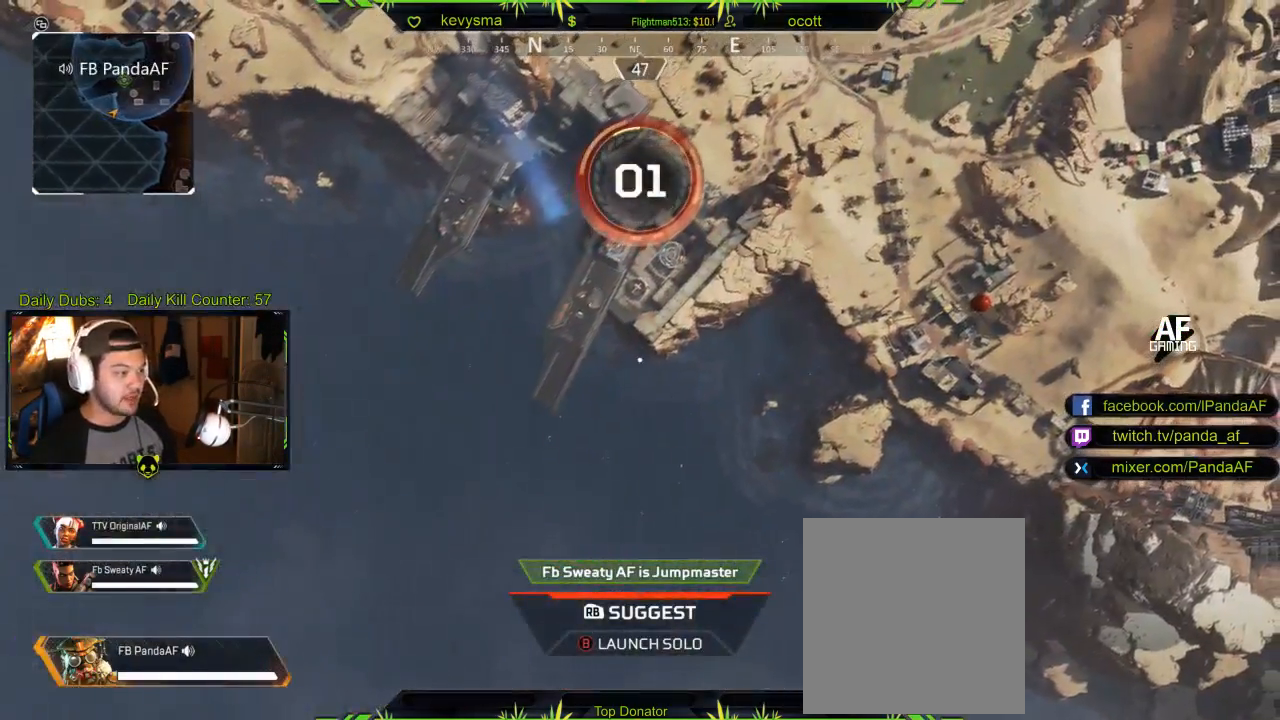
{"buttons": [], "left_stick": "up", "right_stick": "center", "events": [[333, "right_stick", "up-left"], [467, "right_stick", "center"]]}
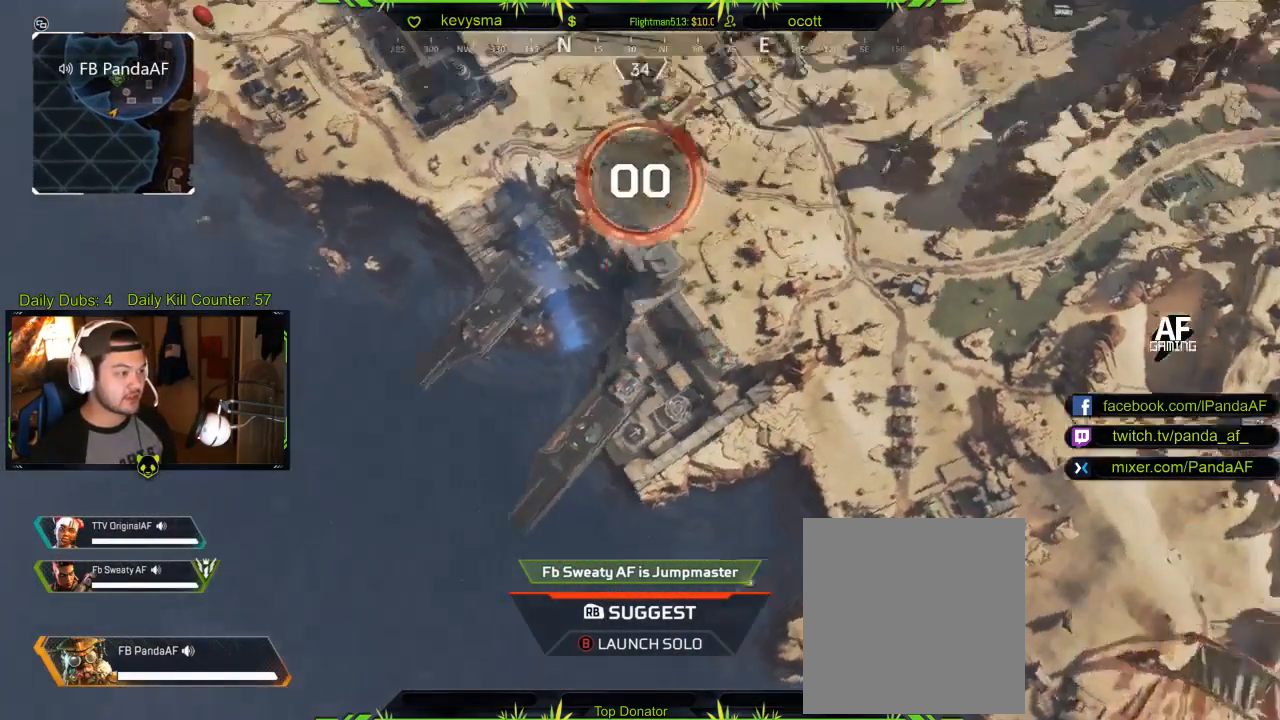
{"buttons": [], "left_stick": "up", "right_stick": "center", "events": [[167, "right_stick", "left"], [233, "right_stick", "down-left"], [350, "right_stick", "center"]]}
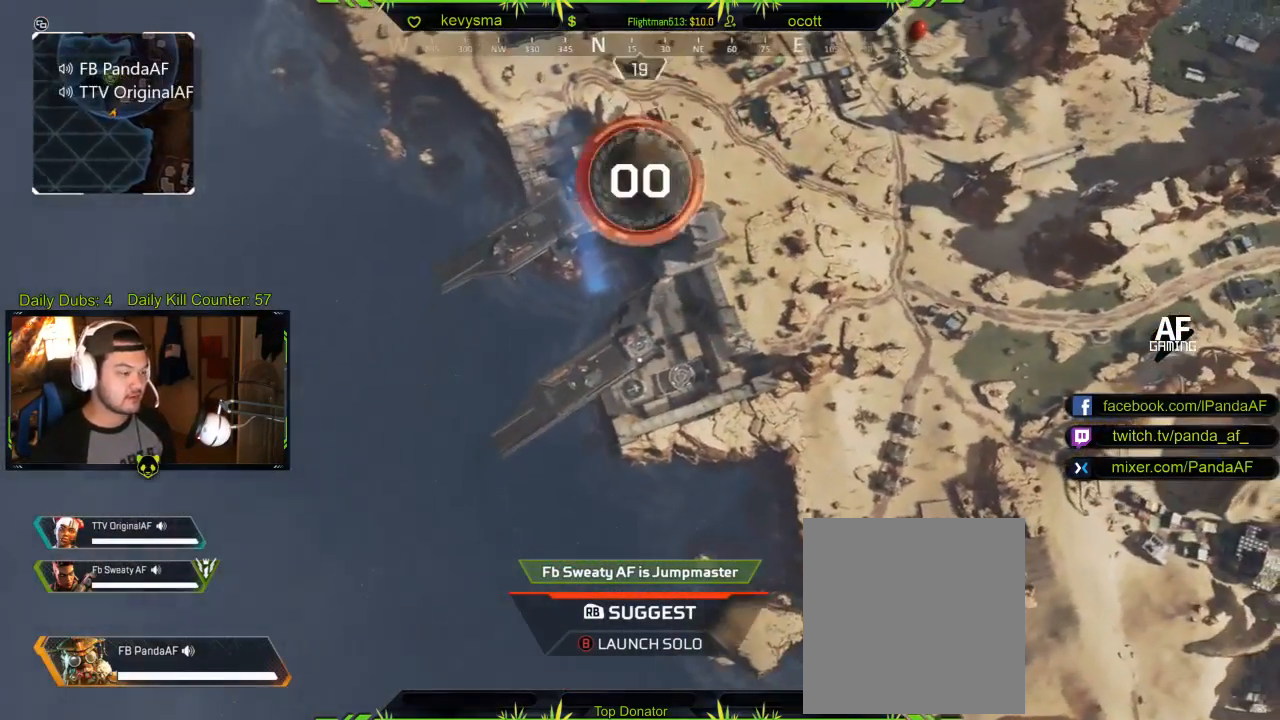
{"buttons": [], "left_stick": "up", "right_stick": "center", "events": [[100, "right_stick", "down"], [400, "right_stick", "center"]]}
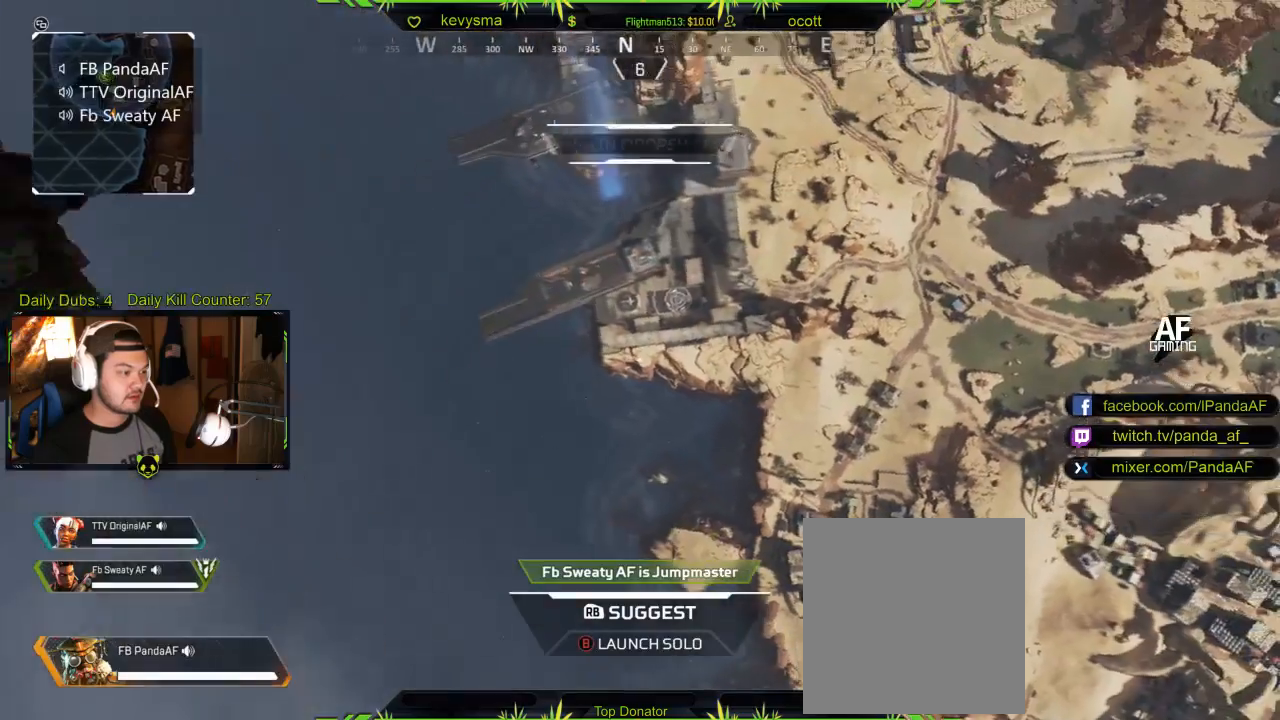
{"buttons": [], "left_stick": "up", "right_stick": "center", "events": [[150, "right_stick", "down-left"], [267, "right_stick", "center"]]}
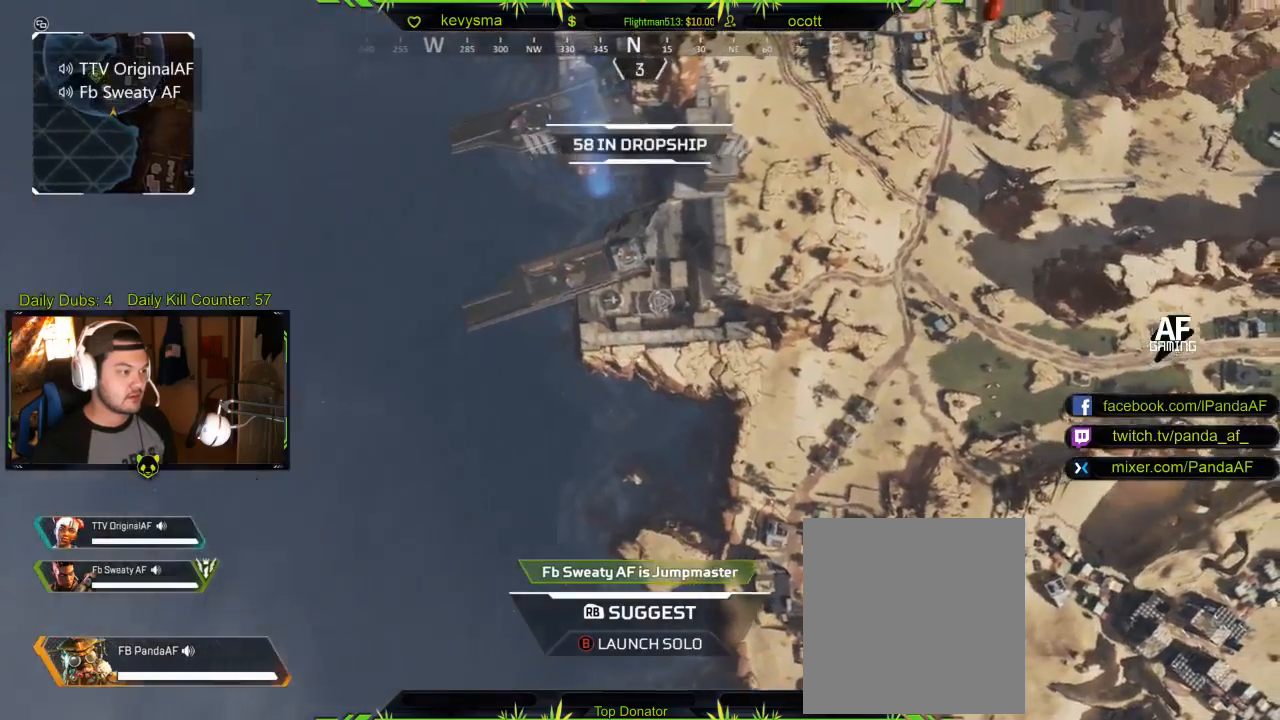
{"buttons": [], "left_stick": "up", "right_stick": "center", "events": [[33, "right_stick", "left"], [83, "right_stick", "up-left"], [183, "right_stick", "center"], [300, "X", "down"], [417, "X", "up"]]}
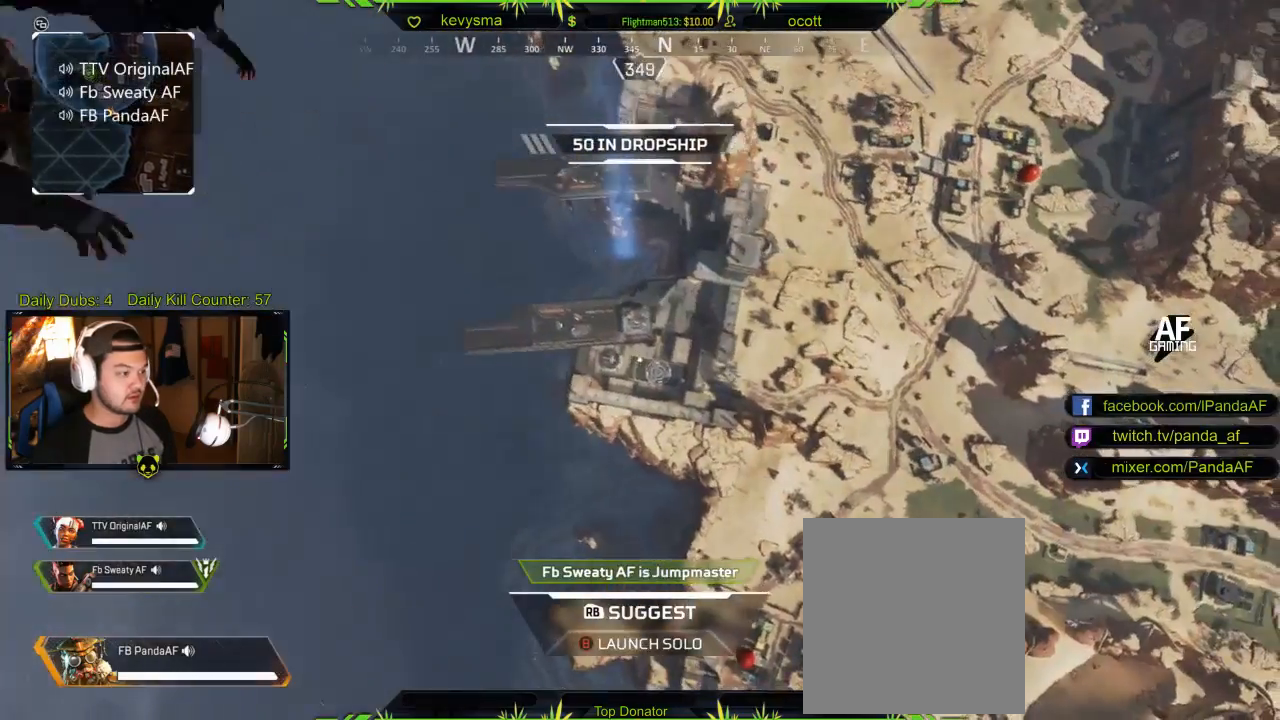
{"buttons": [], "left_stick": "up", "right_stick": "right", "events": [[450, "right_stick", "right"]]}
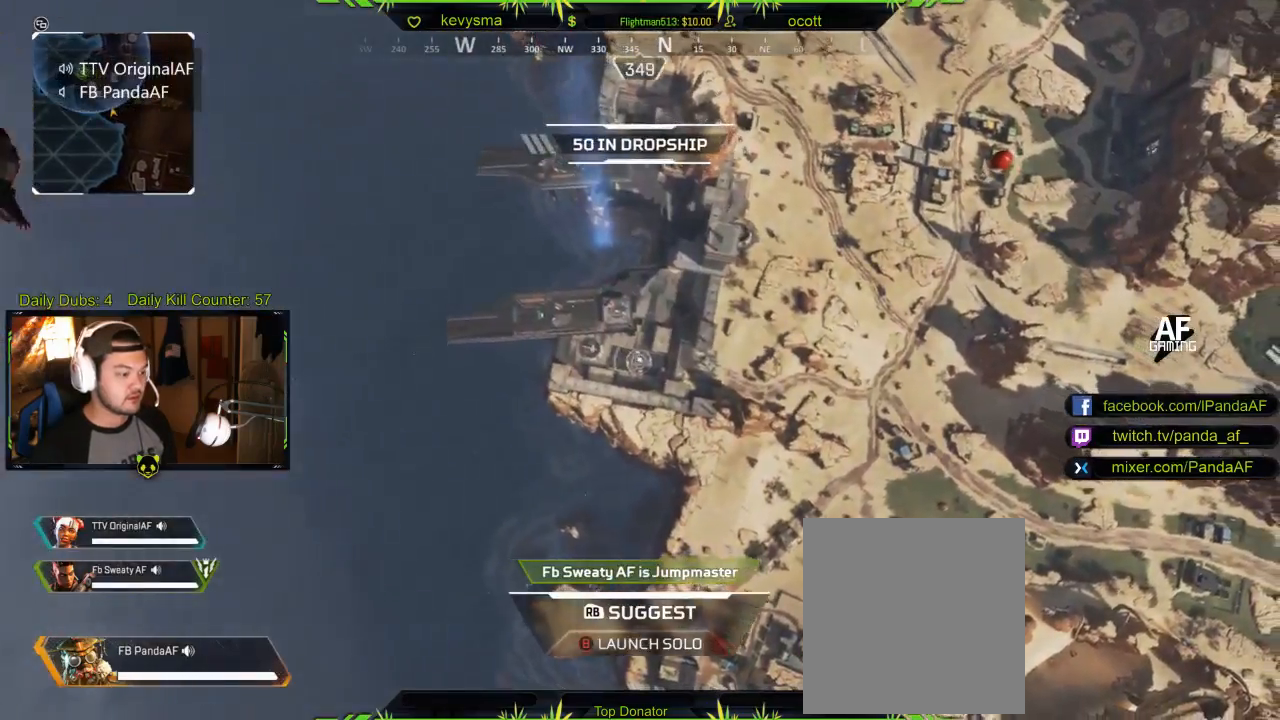
{"buttons": ["SELECT"], "left_stick": "center", "right_stick": "center", "events": [[133, "left_stick", "center"], [367, "right_stick", "center"], [467, "SELECT", "down"]]}
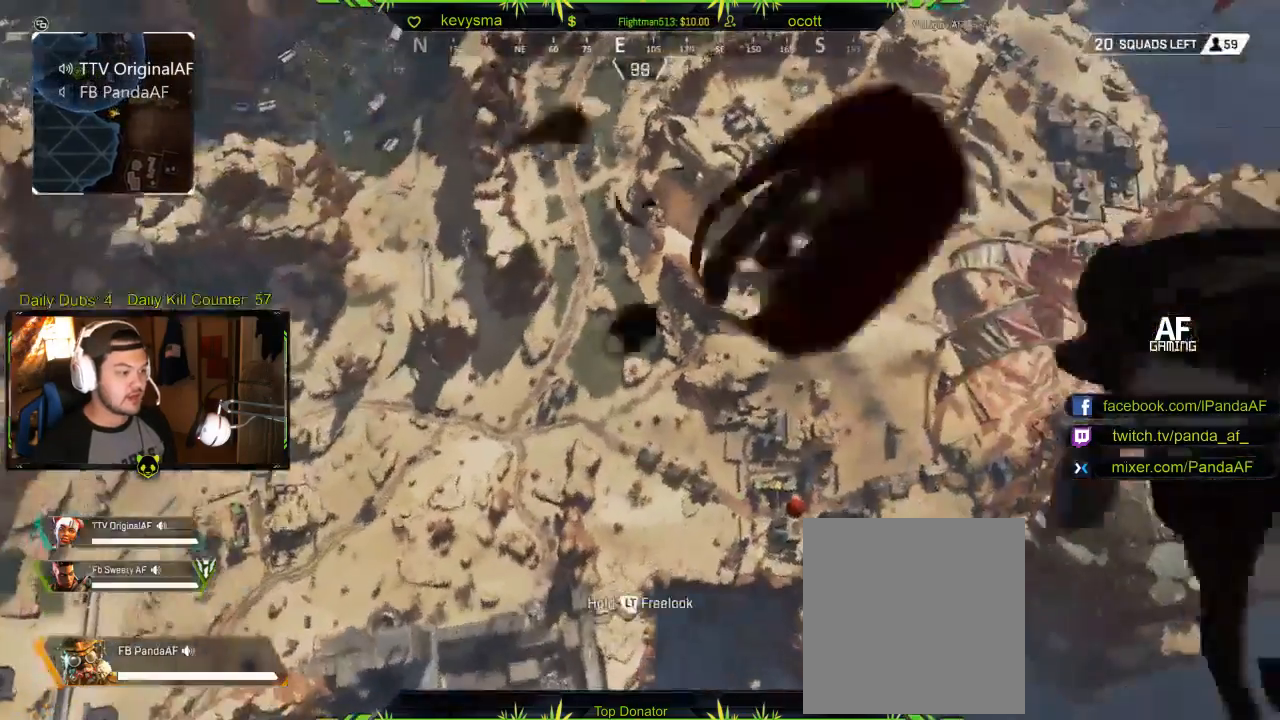
{"buttons": [], "left_stick": "center", "right_stick": "down-left", "events": [[117, "SELECT", "up"], [417, "right_stick", "down-left"]]}